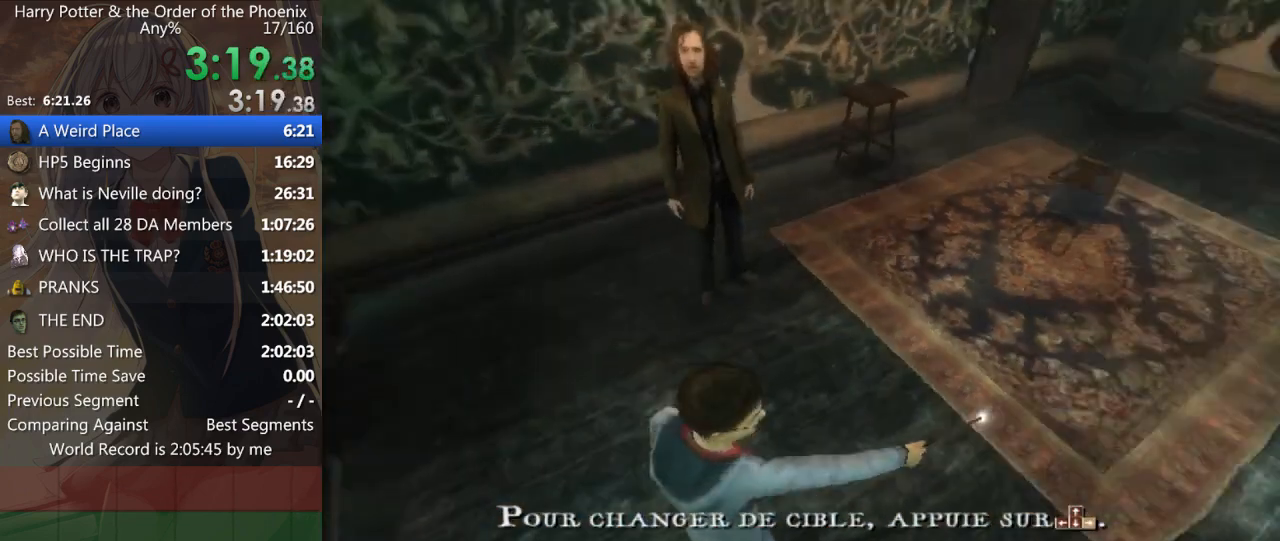
Gameplay with keyboard and mouse; each line is a JSON object with the keys and mouse buttons held at the frame after it. "events" lists presses ("down") and releases ("up") of "a", "c", "ctrl", "d", "down", "escape", "left", "return", "right", "s", "shift_l", "shift_r", "space", "tab", "up", "w", "mouse_left" and "mouse_right" between this image and that frame as [ms after this image, input, new state], when the widget could be followed in between. "mouse_left", "mouse_right" = the "left", "right" buttons of the "mouse" list. No other keys are recorded. Mouse movement is not recorded.
{"keys": [], "mouse": [], "events": []}
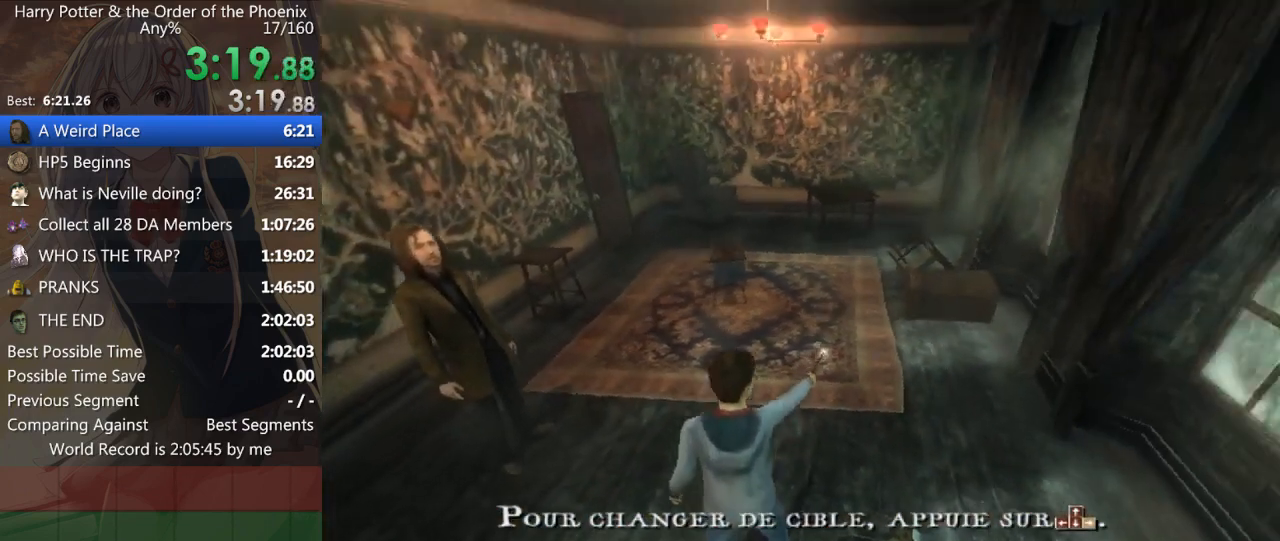
{"keys": [], "mouse": [], "events": [[200, "left", "down"], [267, "left", "up"], [433, "up", "down"], [467, "up", "up"]]}
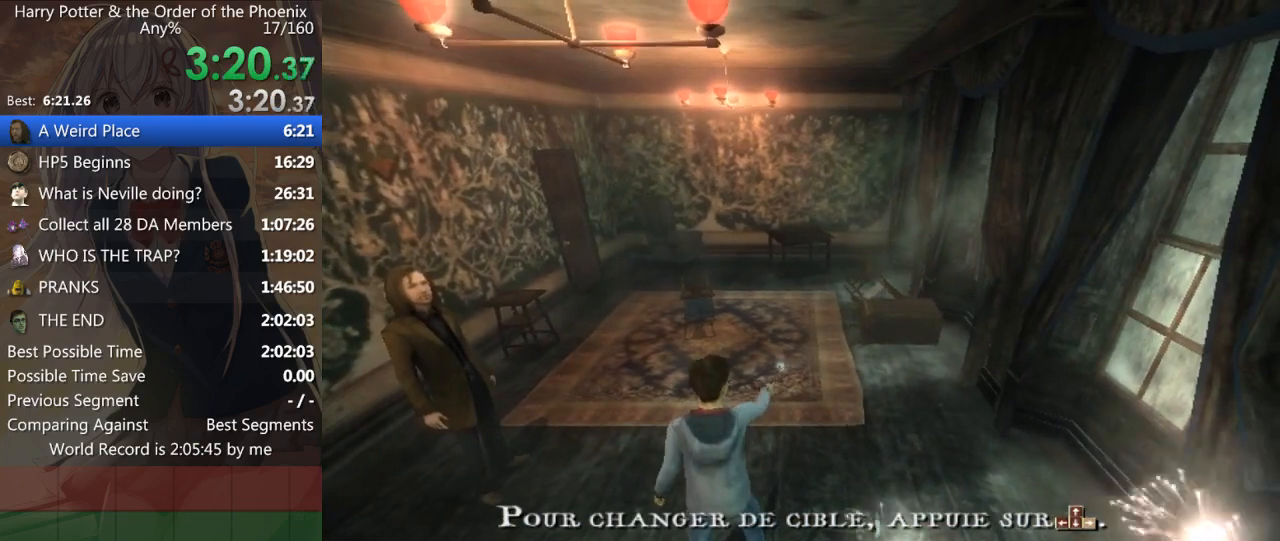
{"keys": [], "mouse": [], "events": [[67, "up", "down"], [167, "up", "up"], [267, "up", "down"], [300, "up", "up"], [400, "up", "down"], [467, "up", "up"]]}
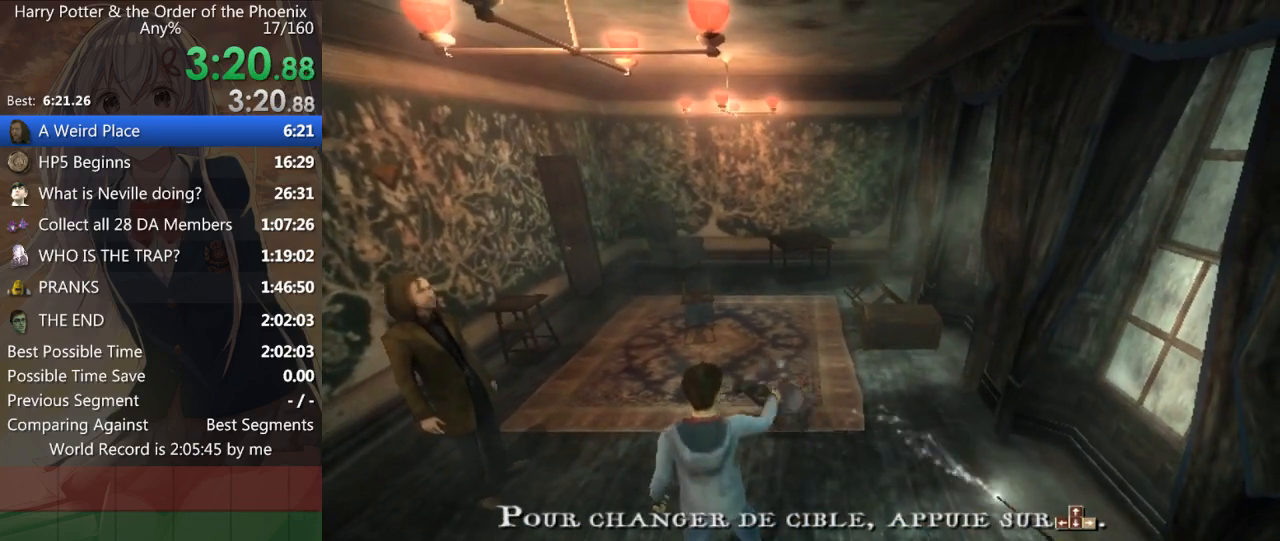
{"keys": ["up"], "mouse": [], "events": [[67, "up", "down"], [133, "up", "up"], [267, "up", "down"], [300, "up", "up"], [400, "up", "down"]]}
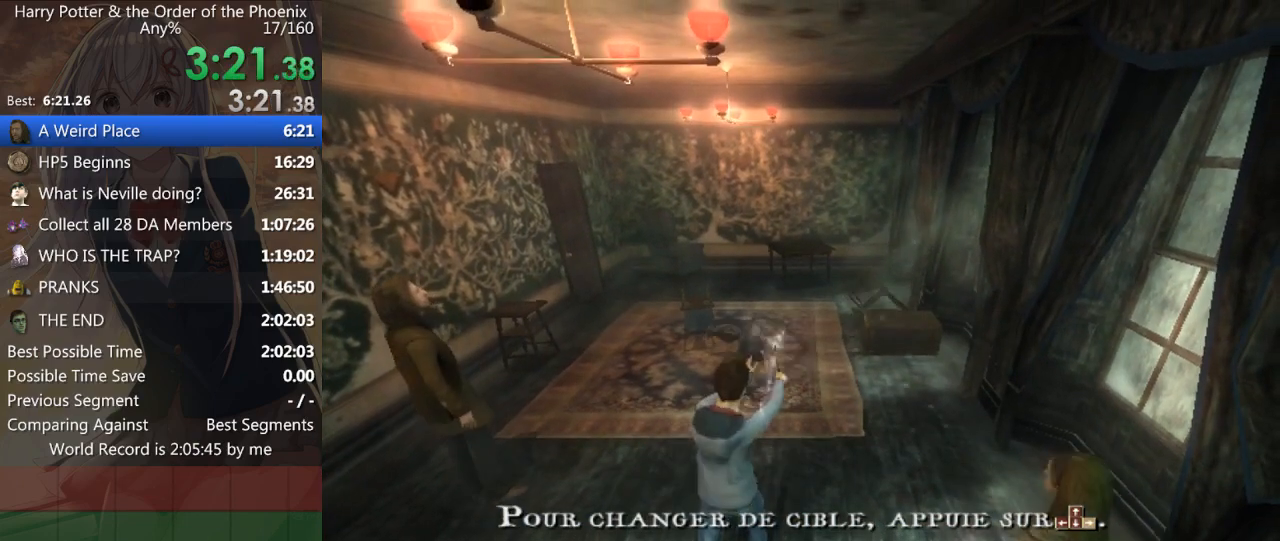
{"keys": [], "mouse": [], "events": [[33, "up", "up"], [133, "up", "down"], [233, "up", "up"]]}
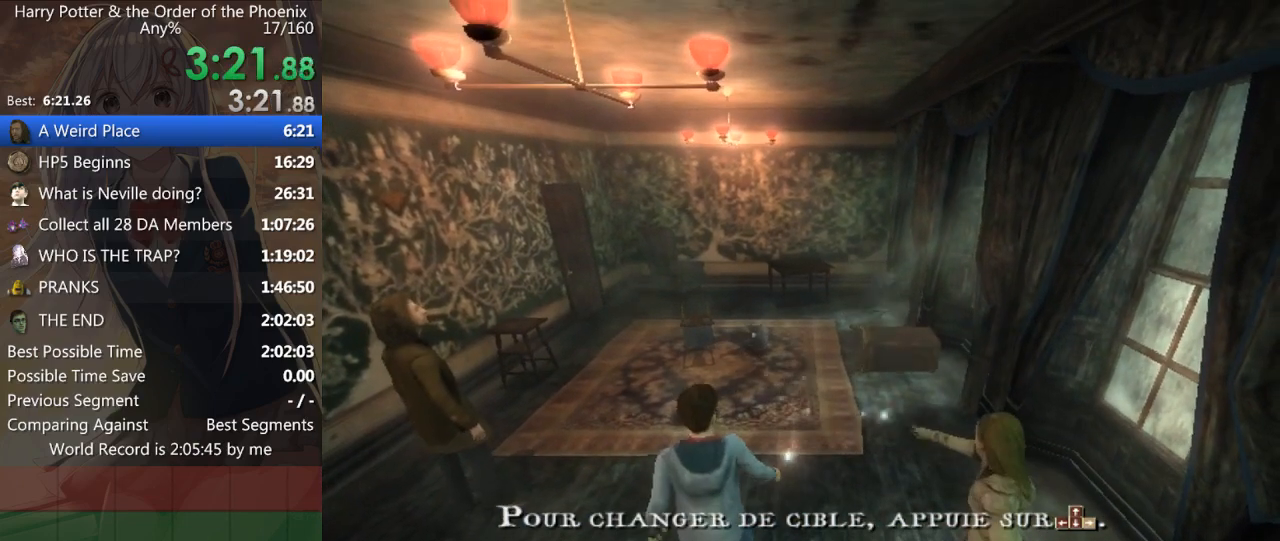
{"keys": ["up"], "mouse": [], "events": [[333, "up", "down"], [400, "up", "up"], [500, "up", "down"]]}
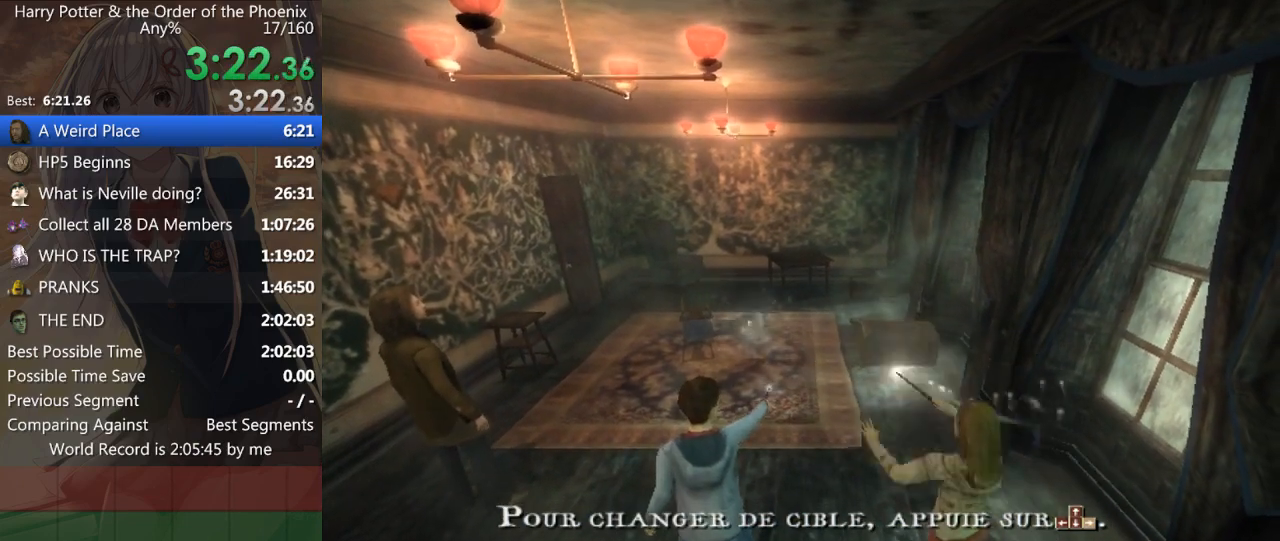
{"keys": ["up"], "mouse": [], "events": [[67, "up", "up"], [167, "up", "down"], [233, "up", "up"], [300, "up", "down"], [400, "up", "up"], [500, "up", "down"]]}
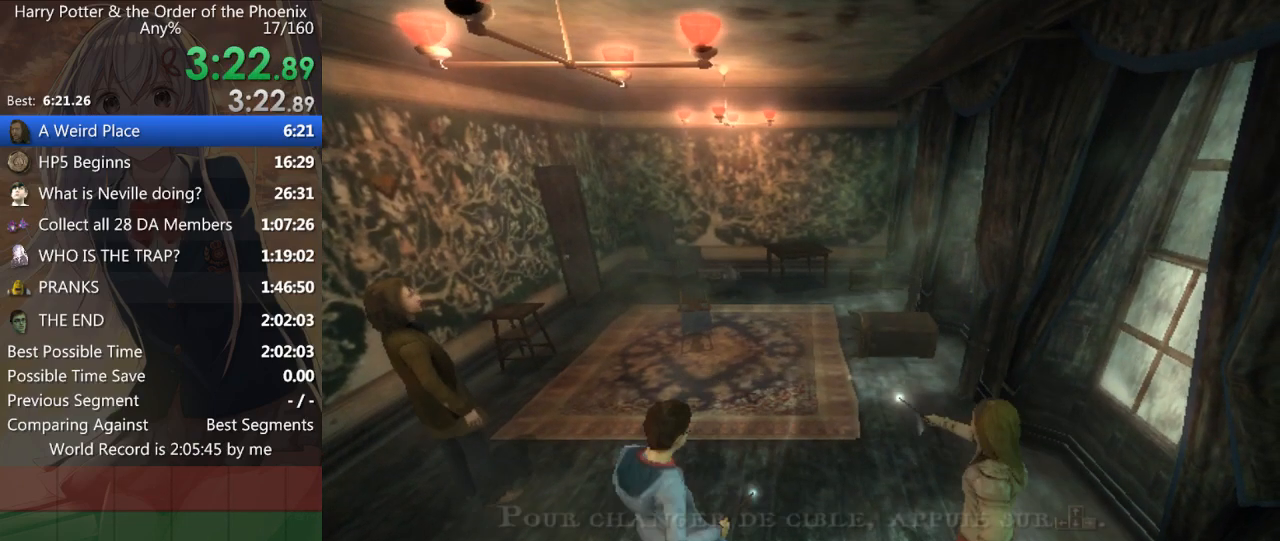
{"keys": ["up"], "mouse": [], "events": [[100, "up", "up"], [200, "up", "down"], [333, "up", "up"], [500, "up", "down"]]}
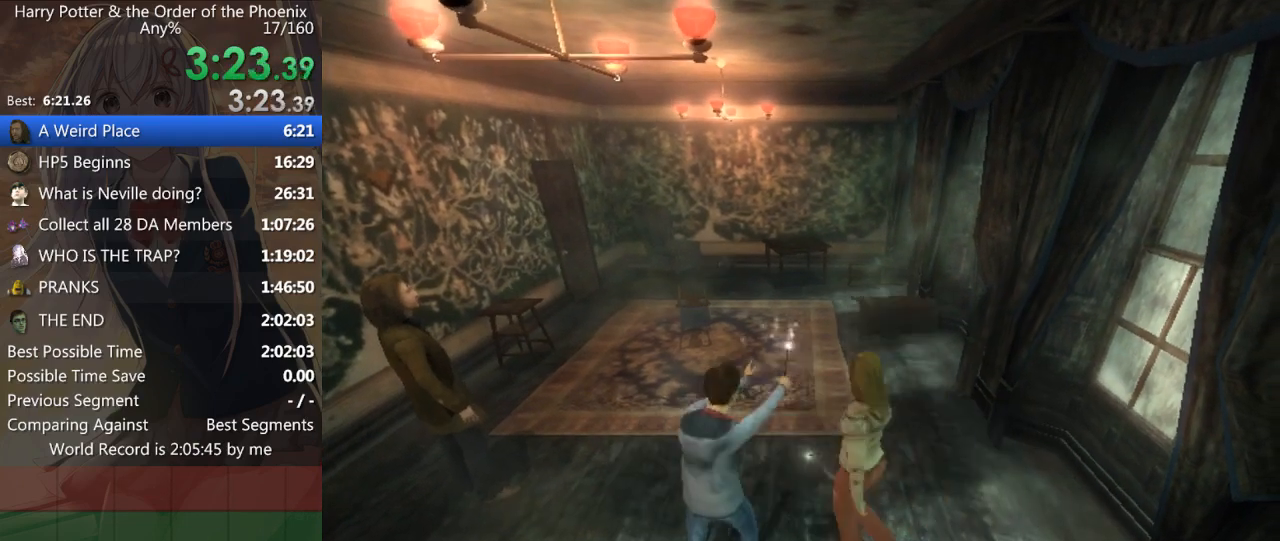
{"keys": [], "mouse": [], "events": [[67, "up", "up"], [167, "up", "down"], [267, "up", "up"], [367, "up", "down"], [467, "up", "up"]]}
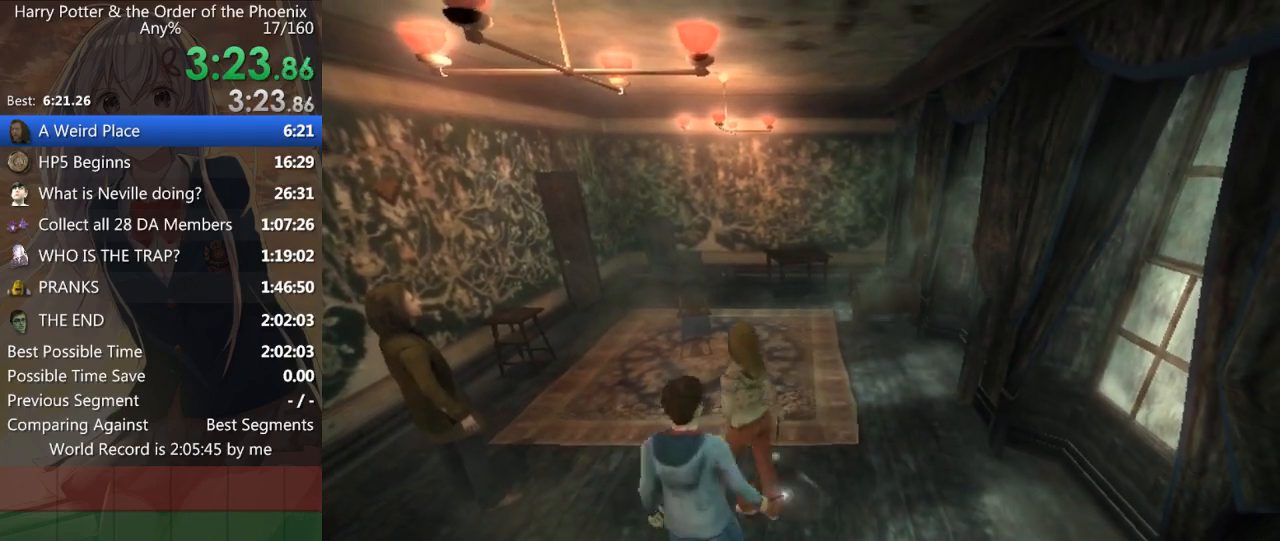
{"keys": ["up"], "mouse": [], "events": [[33, "up", "down"], [100, "up", "up"], [167, "up", "down"], [233, "up", "up"], [333, "up", "down"], [433, "up", "up"], [500, "up", "down"]]}
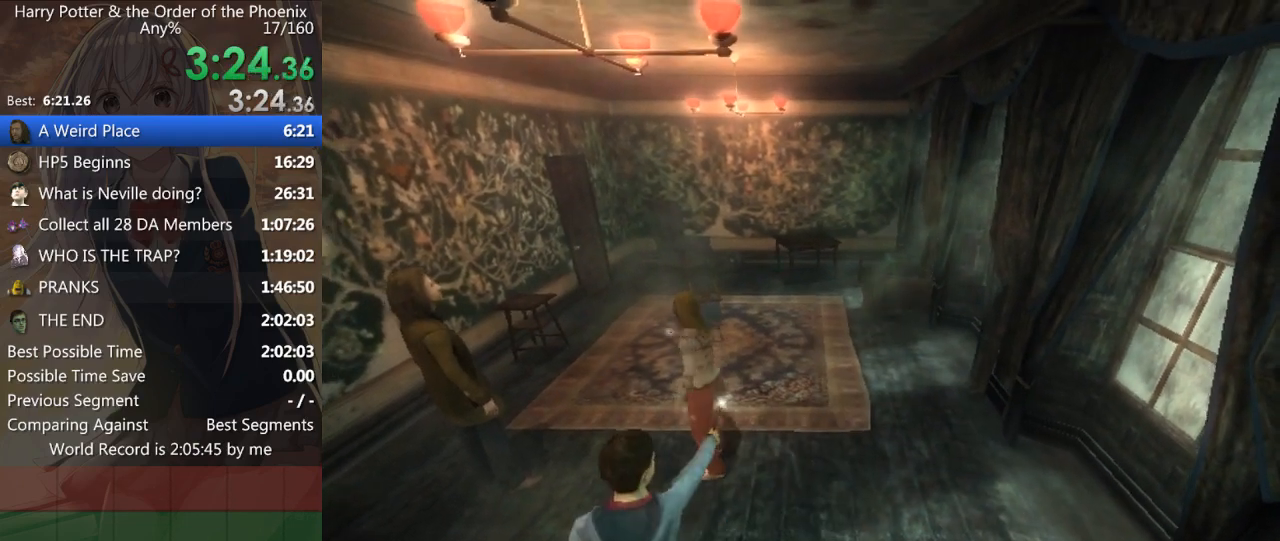
{"keys": ["up"], "mouse": [], "events": [[67, "up", "up"], [167, "up", "down"], [200, "up", "up"], [300, "up", "down"], [400, "up", "up"], [500, "up", "down"]]}
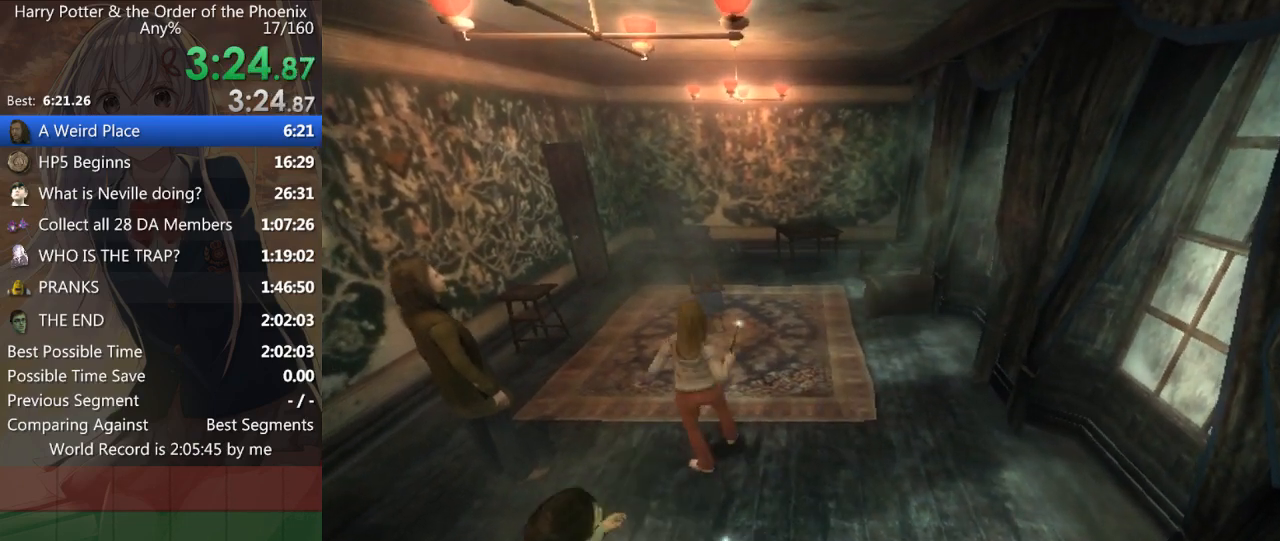
{"keys": ["up"], "mouse": [], "events": [[33, "up", "up"], [133, "up", "down"], [233, "up", "up"], [300, "up", "down"], [400, "up", "up"], [500, "up", "down"]]}
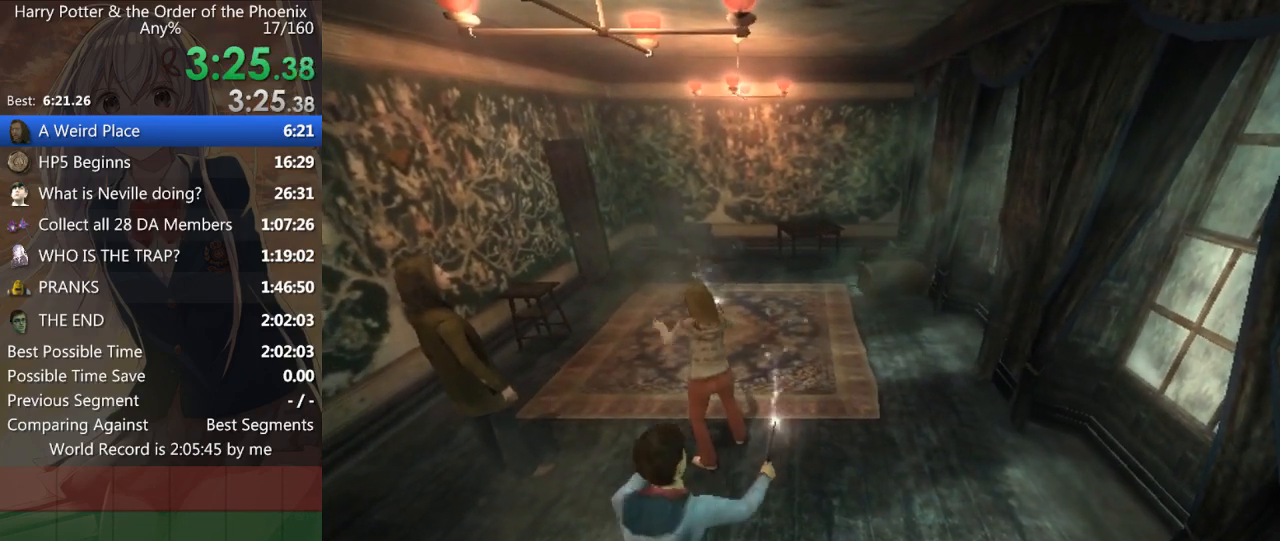
{"keys": ["a"], "mouse": [], "events": [[100, "up", "up"], [200, "up", "down"], [333, "up", "up"], [467, "a", "down"]]}
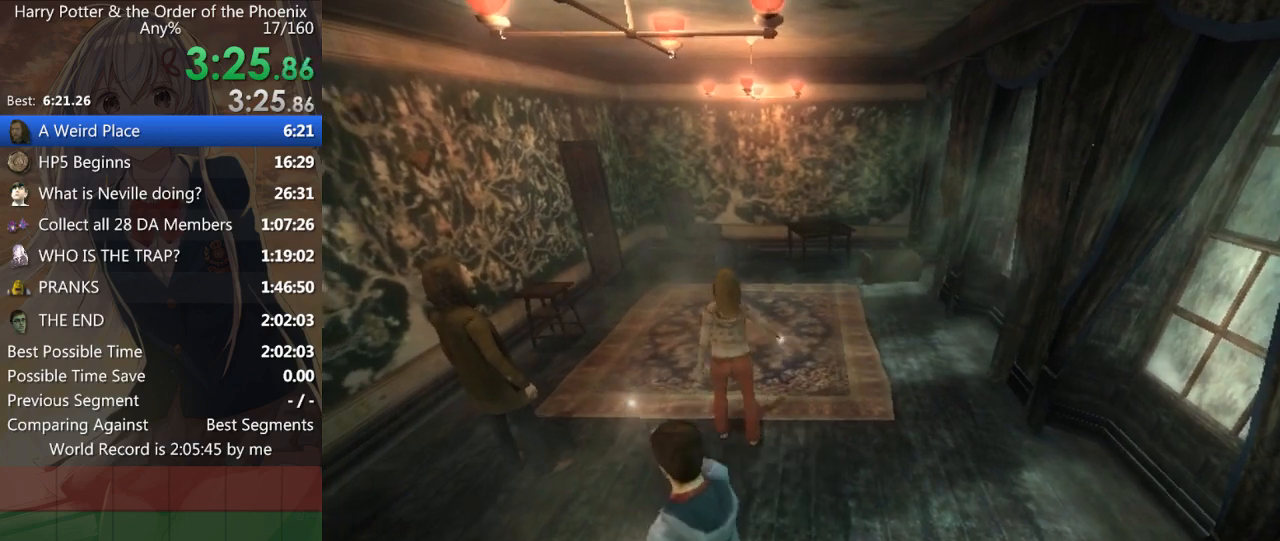
{"keys": ["a", "w"], "mouse": [], "events": [[433, "w", "down"]]}
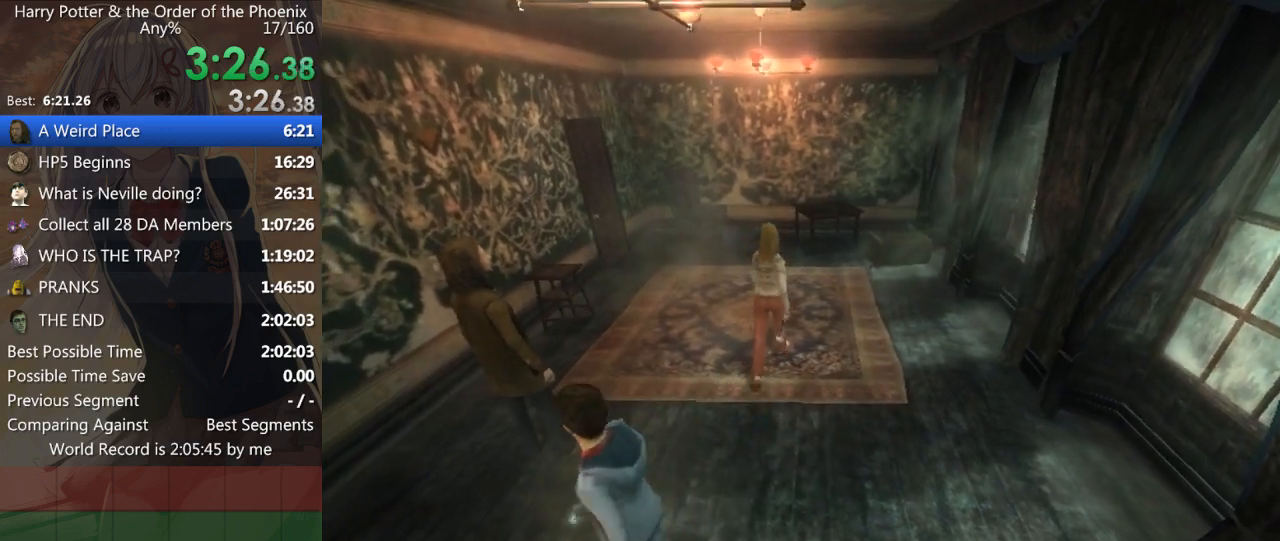
{"keys": [], "mouse": [], "events": [[67, "a", "up"], [67, "up", "down"], [133, "w", "up"], [167, "up", "up"], [267, "up", "down"], [367, "up", "up"], [467, "up", "down"], [500, "up", "up"]]}
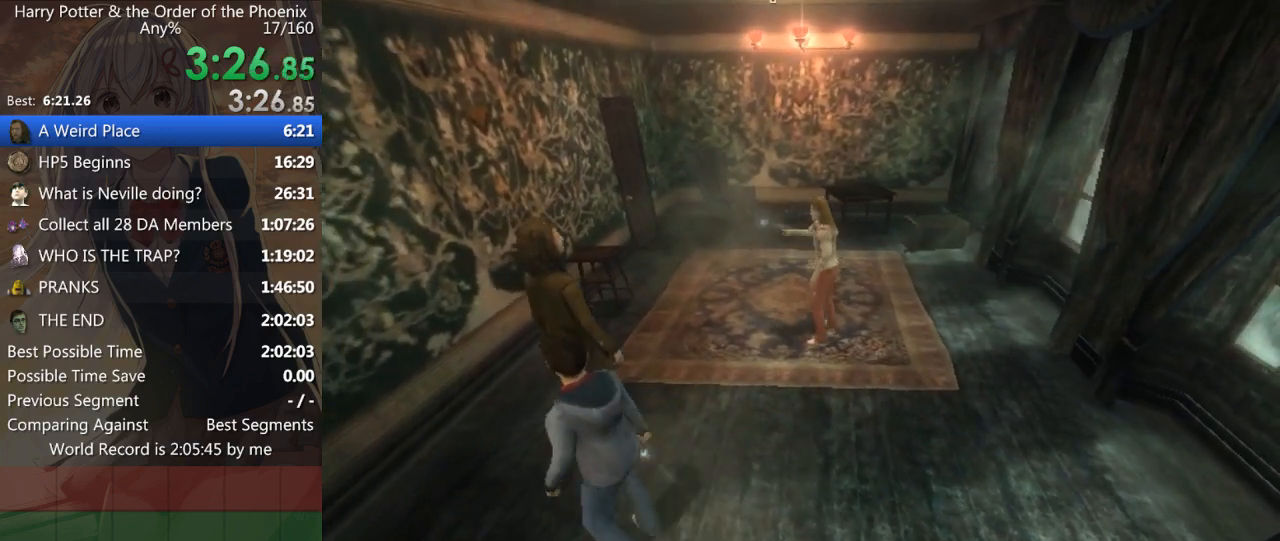
{"keys": [], "mouse": [], "events": [[67, "up", "down"], [167, "up", "up"], [267, "up", "down"], [333, "up", "up"], [433, "up", "down"], [500, "up", "up"]]}
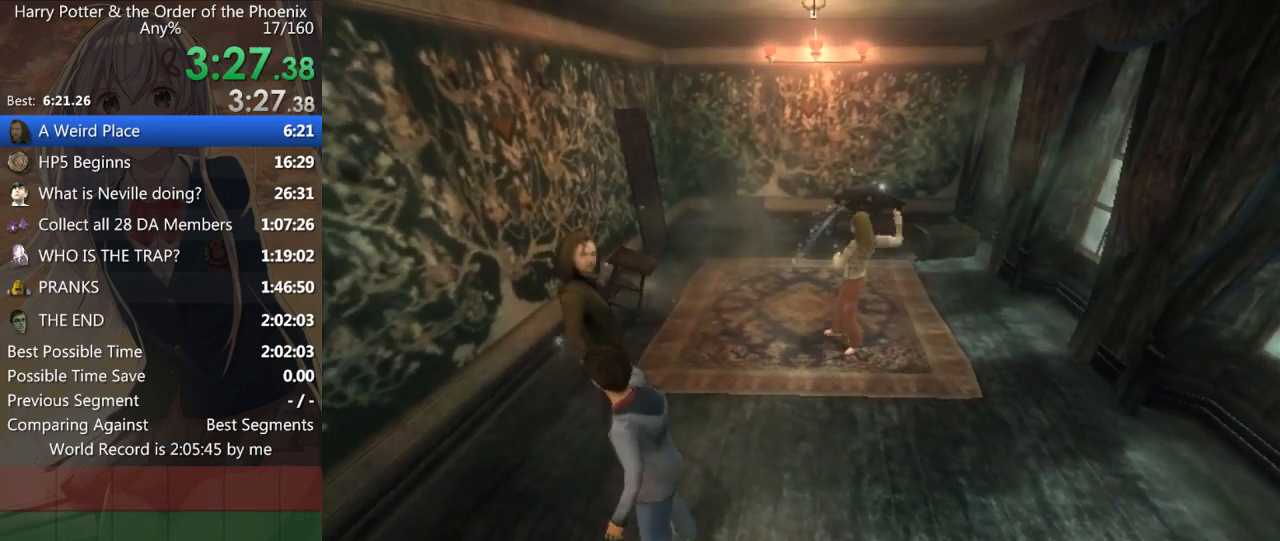
{"keys": [], "mouse": [], "events": [[67, "up", "down"], [167, "up", "up"], [267, "up", "down"], [300, "up", "up"], [400, "up", "down"], [500, "up", "up"]]}
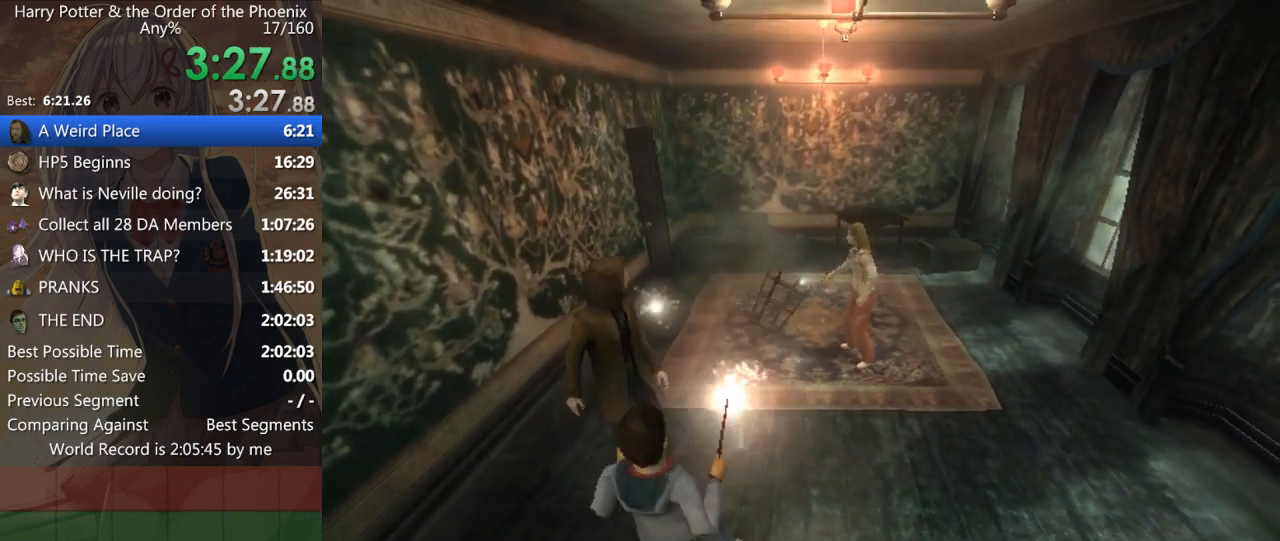
{"keys": [], "mouse": [], "events": [[67, "up", "down"], [133, "up", "up"], [233, "up", "down"], [300, "up", "up"], [400, "up", "down"], [500, "up", "up"]]}
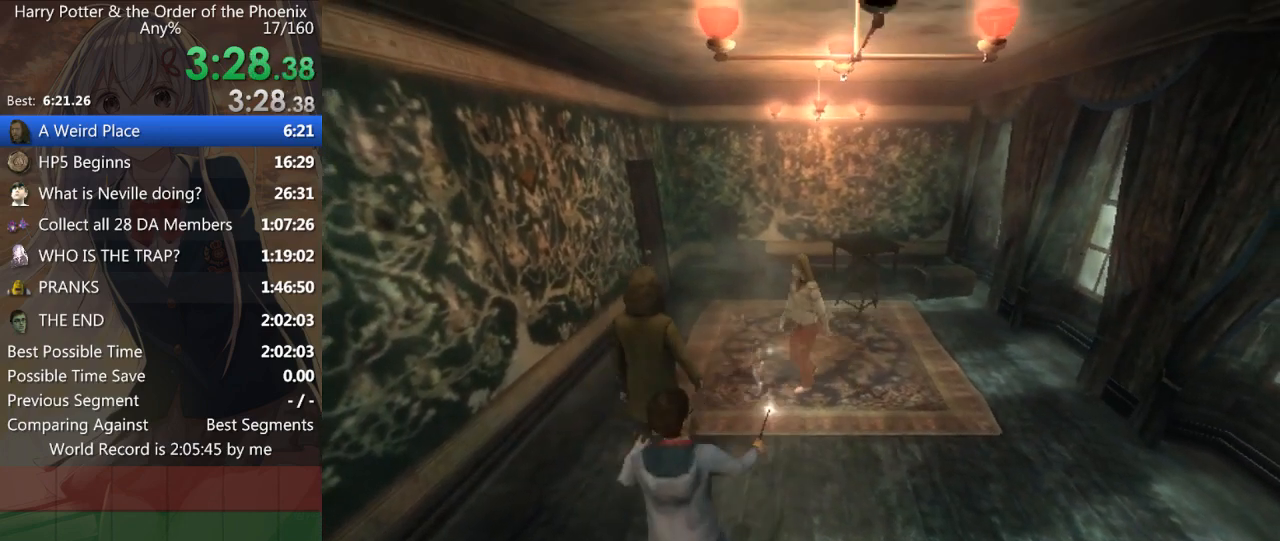
{"keys": [], "mouse": [], "events": [[100, "up", "down"], [133, "up", "up"], [233, "up", "down"], [333, "up", "up"], [433, "up", "down"], [467, "up", "up"]]}
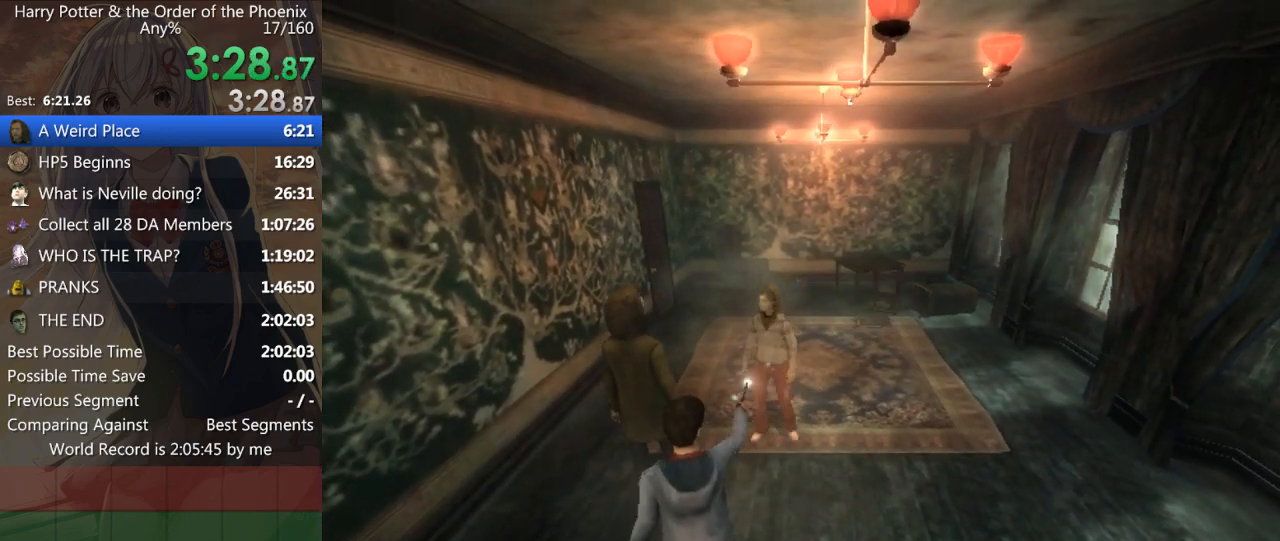
{"keys": [], "mouse": [], "events": [[67, "up", "down"], [100, "up", "up"]]}
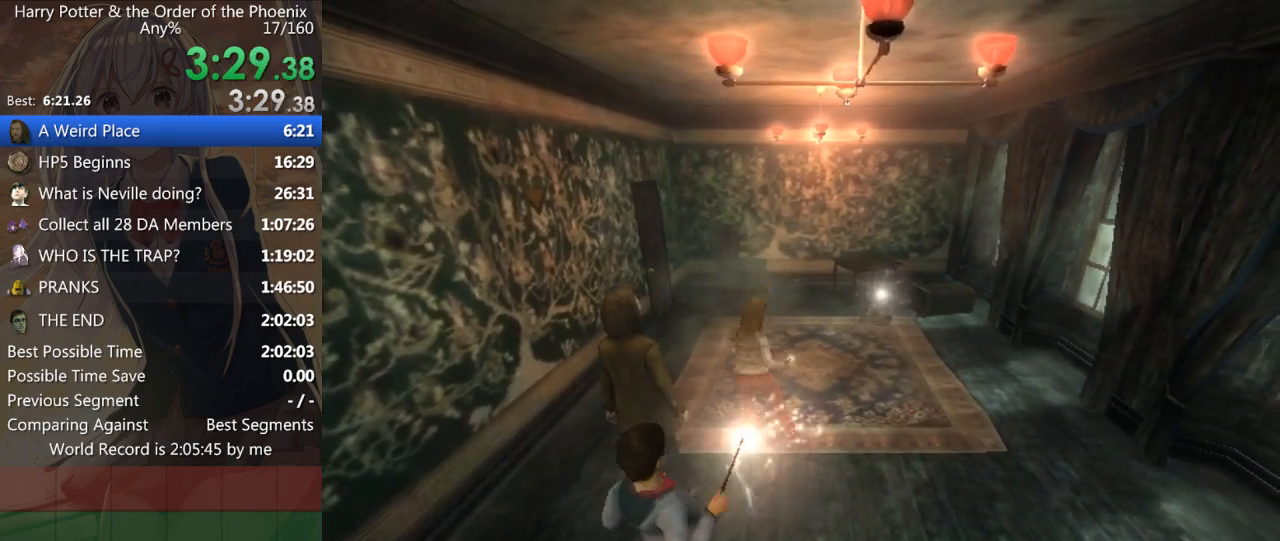
{"keys": [], "mouse": [], "events": [[33, "up", "down"], [133, "up", "up"]]}